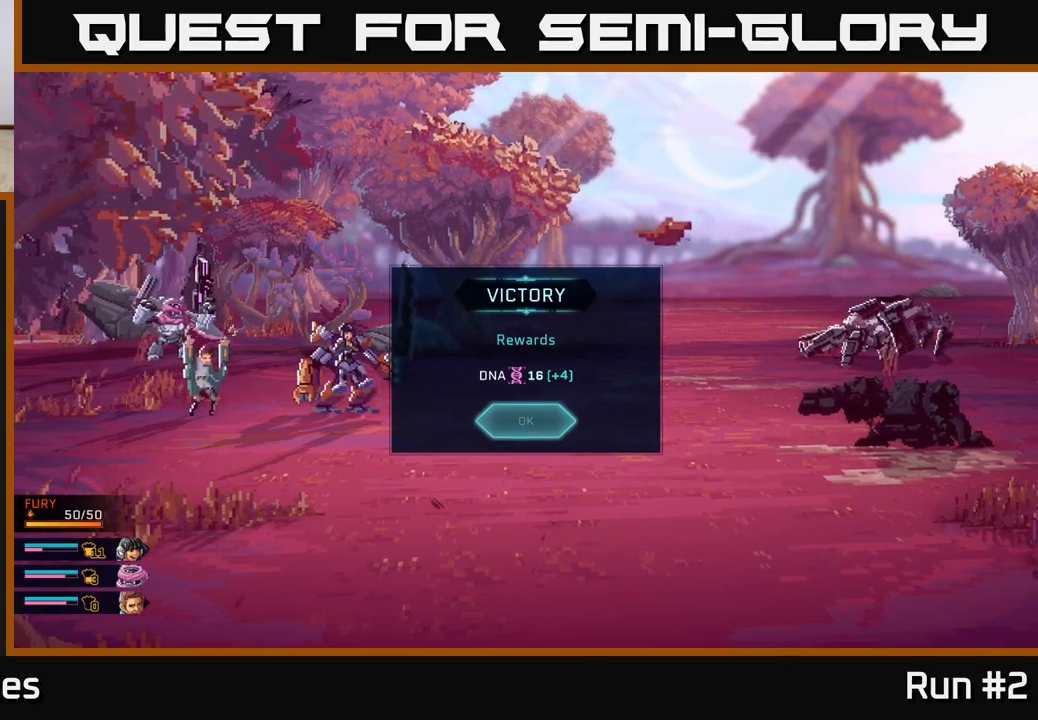
Gameplay with a controller (Xbox layout); each line is a JSON object with the inputs held at the frame after it. "events" lists button and stick changes between this image and that frame as [ms after this image, input, new state], when the widget could be followed in between.
{"buttons": [], "left_stick": "center", "right_stick": "center", "events": [[150, "A", "down"], [267, "A", "up"]]}
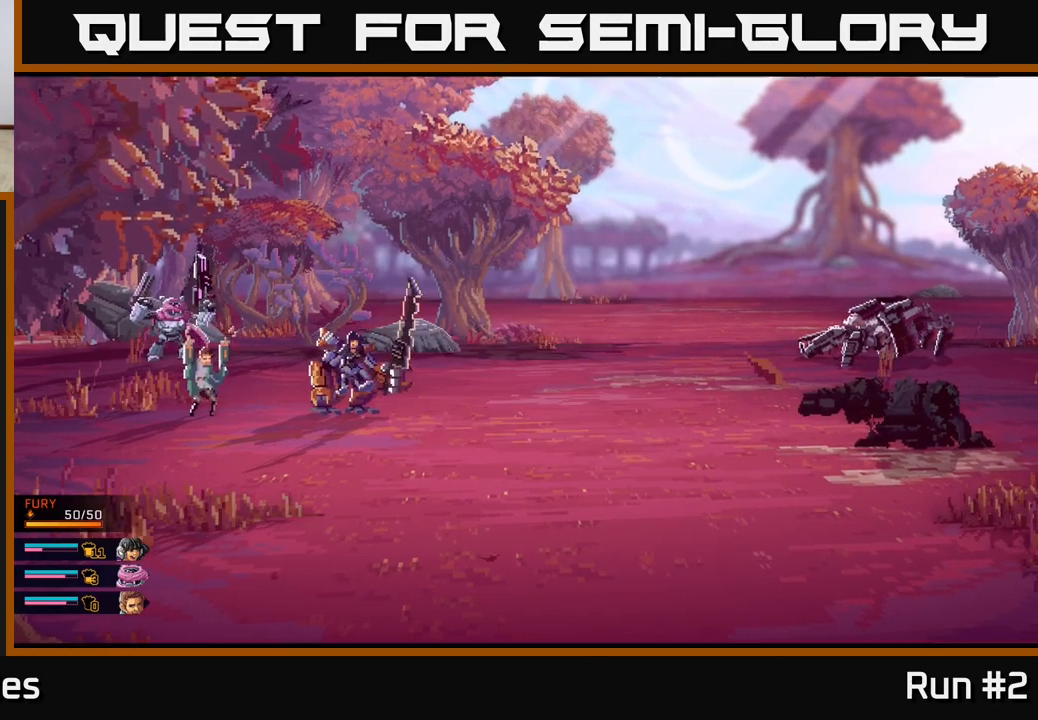
{"buttons": [], "left_stick": "center", "right_stick": "center", "events": []}
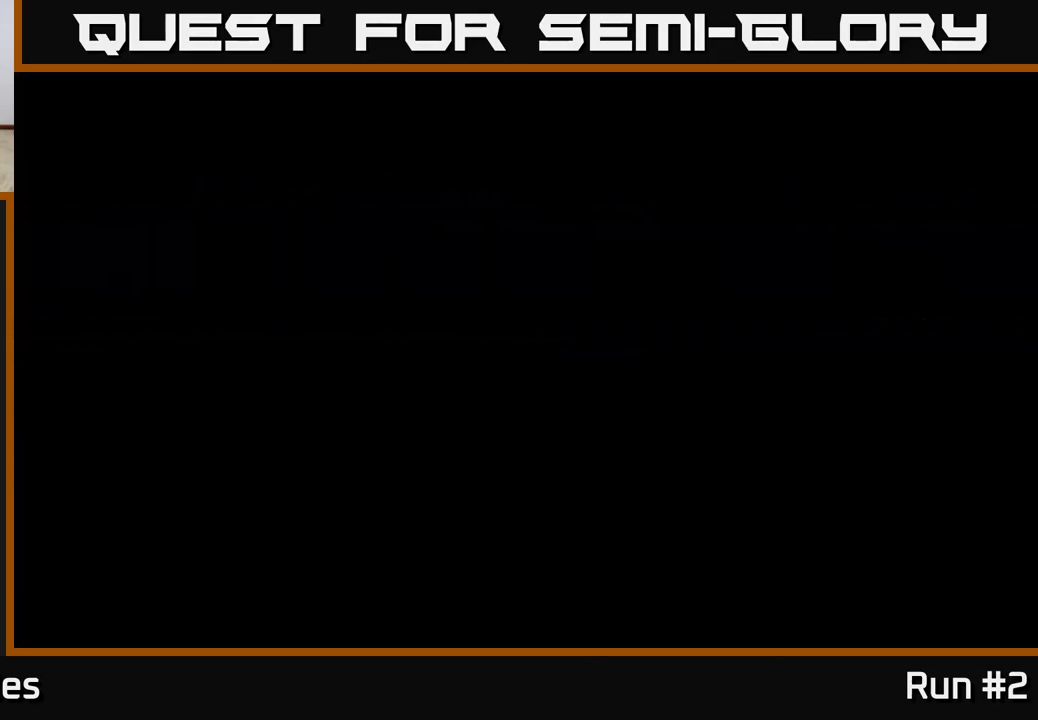
{"buttons": [], "left_stick": "center", "right_stick": "center", "events": []}
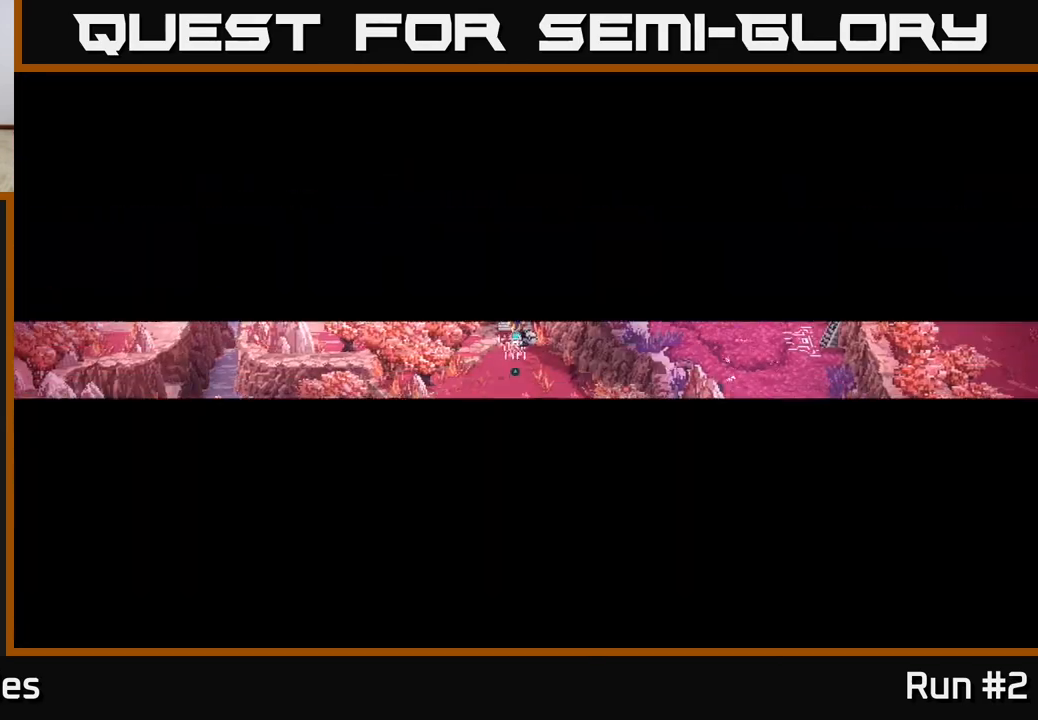
{"buttons": [], "left_stick": "center", "right_stick": "center", "events": []}
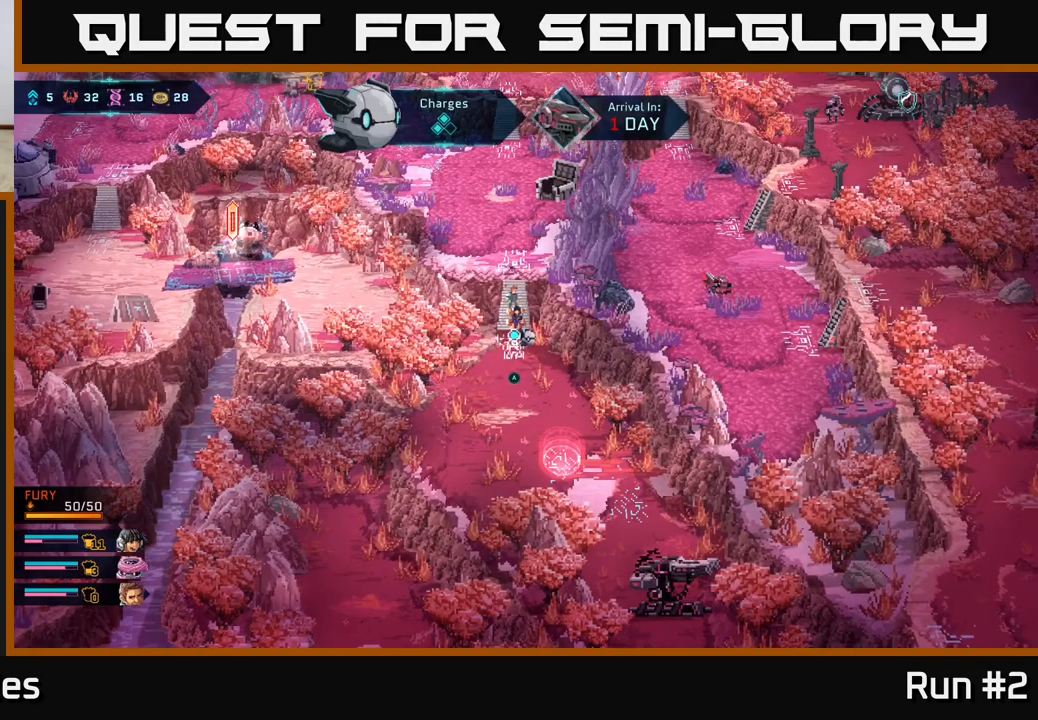
{"buttons": [], "left_stick": "center", "right_stick": "center", "events": []}
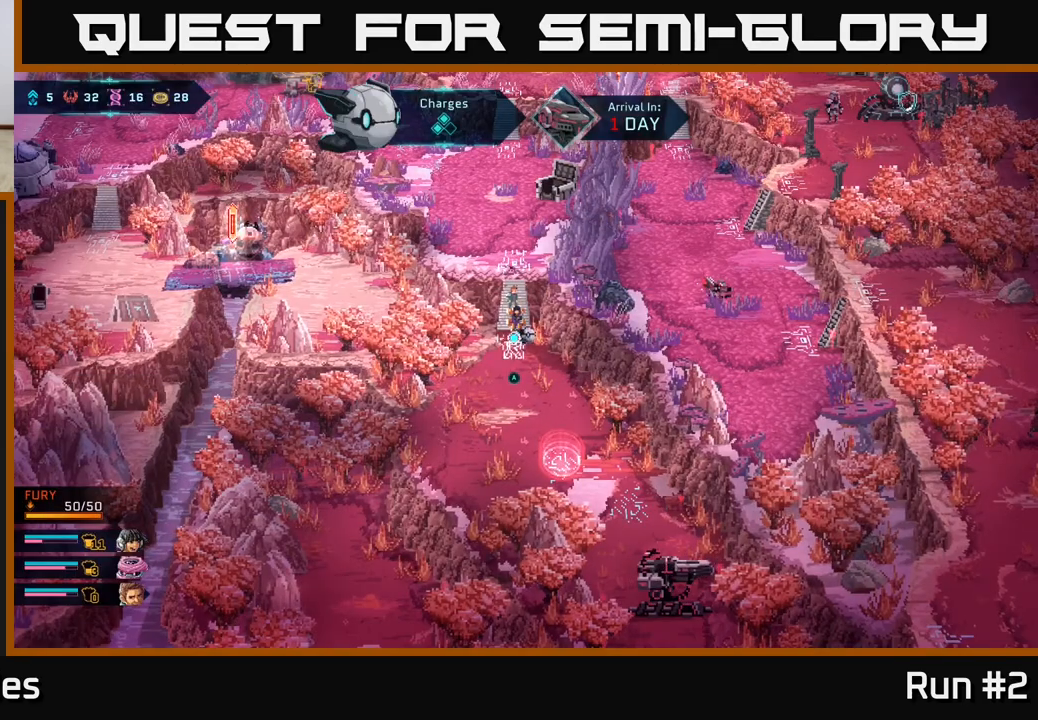
{"buttons": [], "left_stick": "down-left", "right_stick": "center", "events": [[200, "left_stick", "down-left"]]}
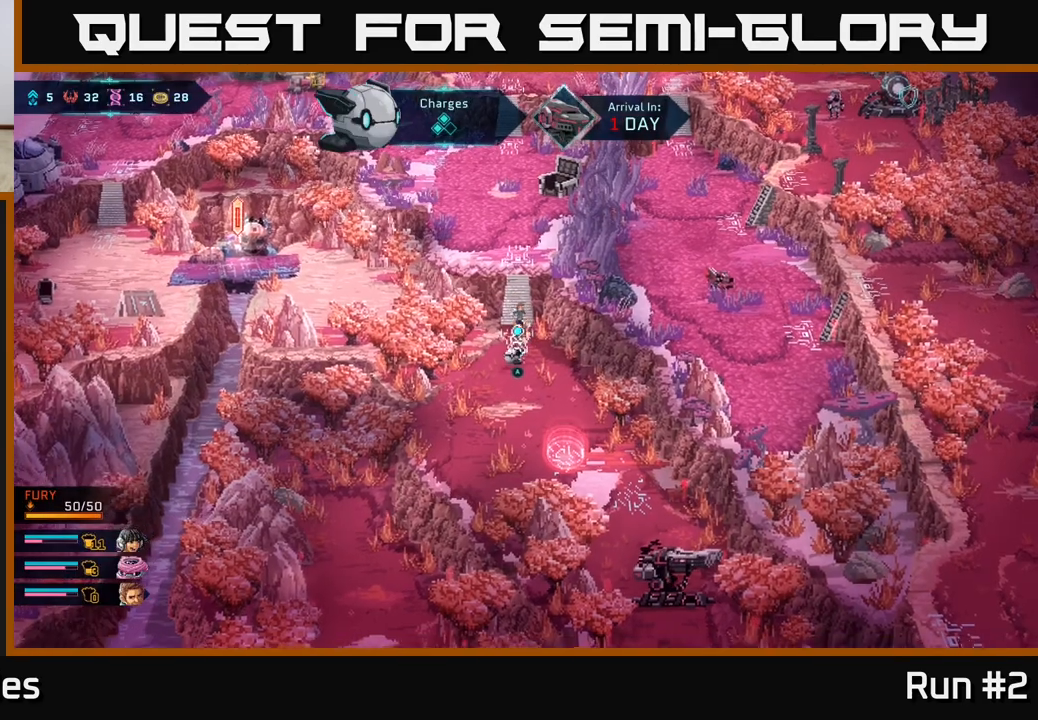
{"buttons": [], "left_stick": "down", "right_stick": "center", "events": [[117, "left_stick", "center"], [417, "left_stick", "down"]]}
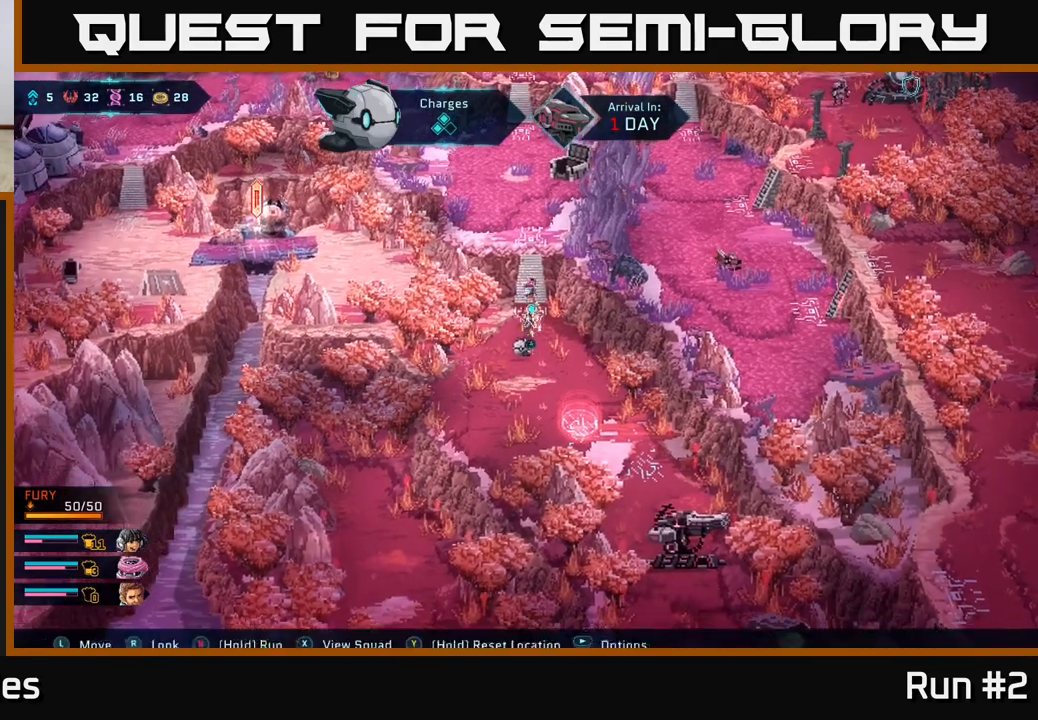
{"buttons": [], "left_stick": "down", "right_stick": "center", "events": [[133, "left_stick", "down-right"], [433, "left_stick", "down"]]}
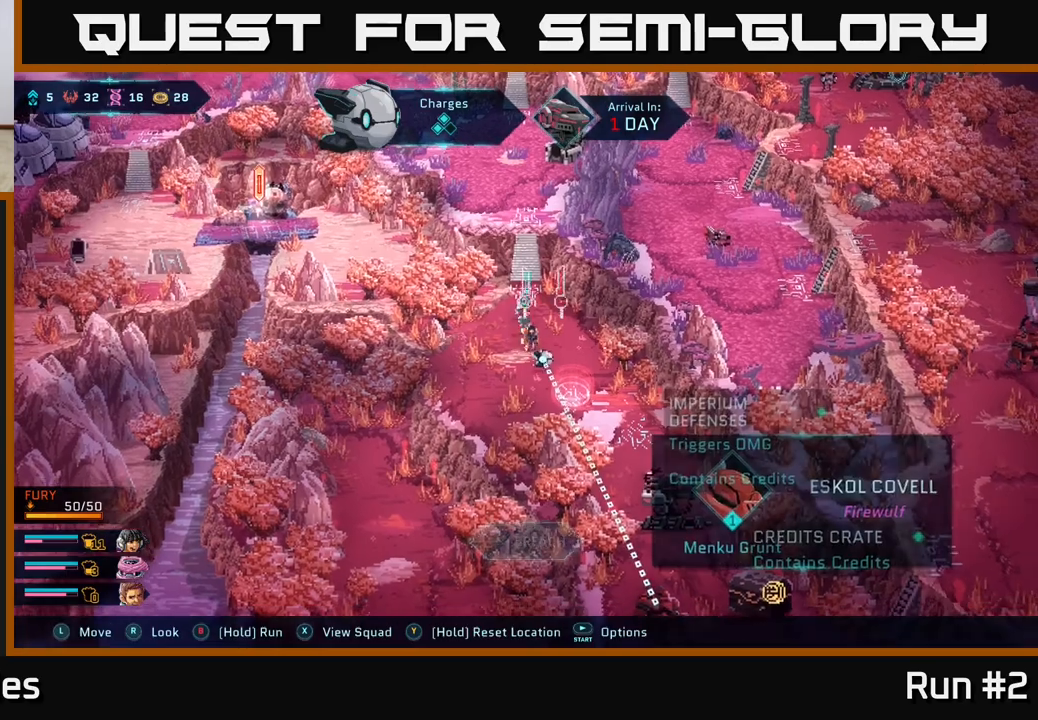
{"buttons": [], "left_stick": "center", "right_stick": "down-right", "events": [[33, "left_stick", "down-right"], [150, "left_stick", "center"], [483, "right_stick", "down-right"]]}
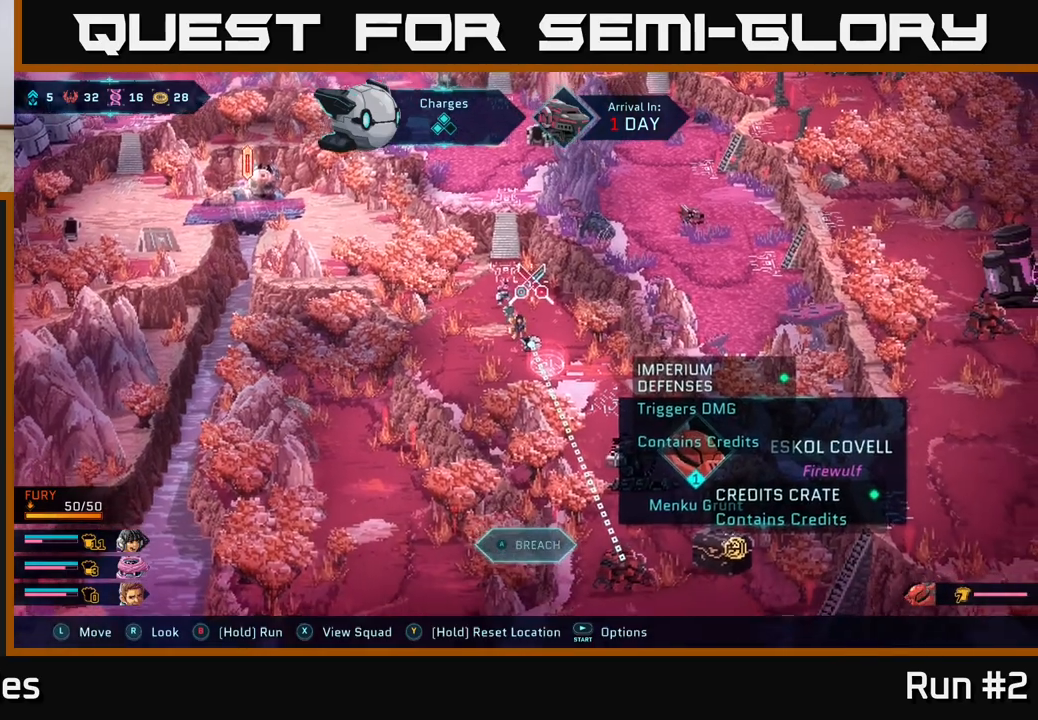
{"buttons": [], "left_stick": "center", "right_stick": "center", "events": [[317, "right_stick", "center"]]}
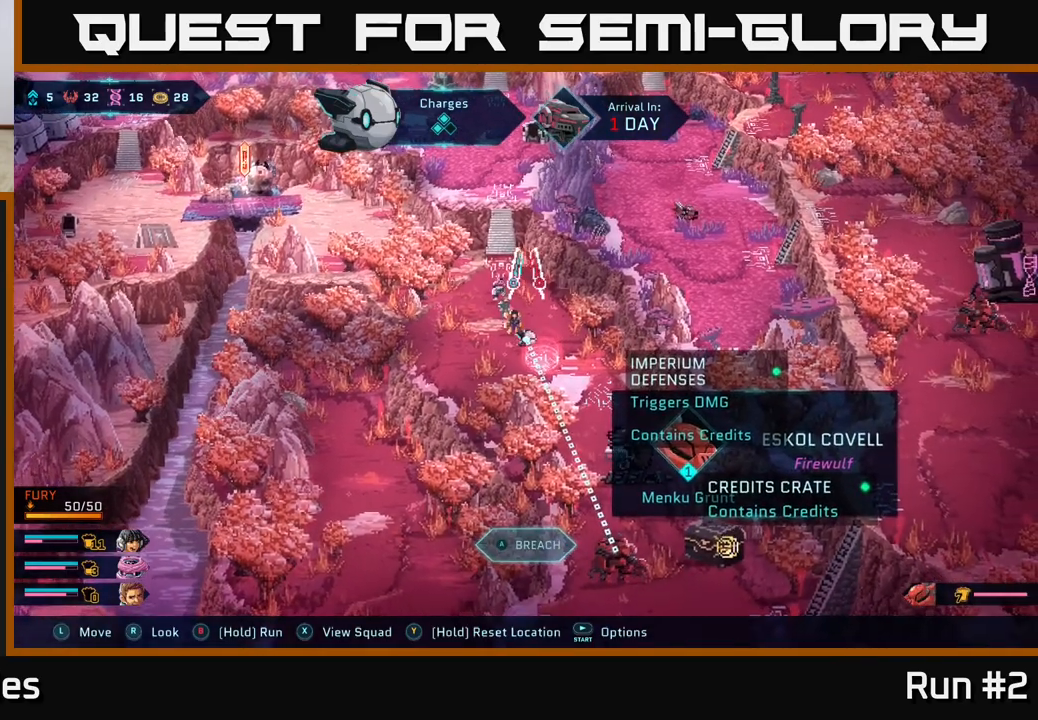
{"buttons": [], "left_stick": "center", "right_stick": "center", "events": []}
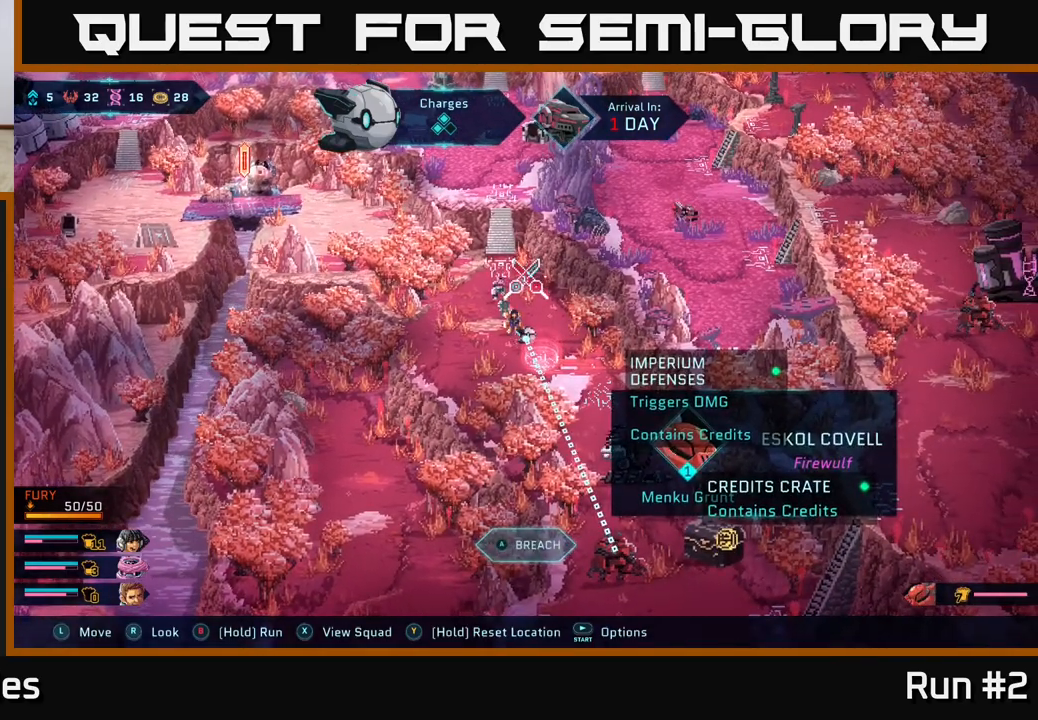
{"buttons": [], "left_stick": "center", "right_stick": "center", "events": []}
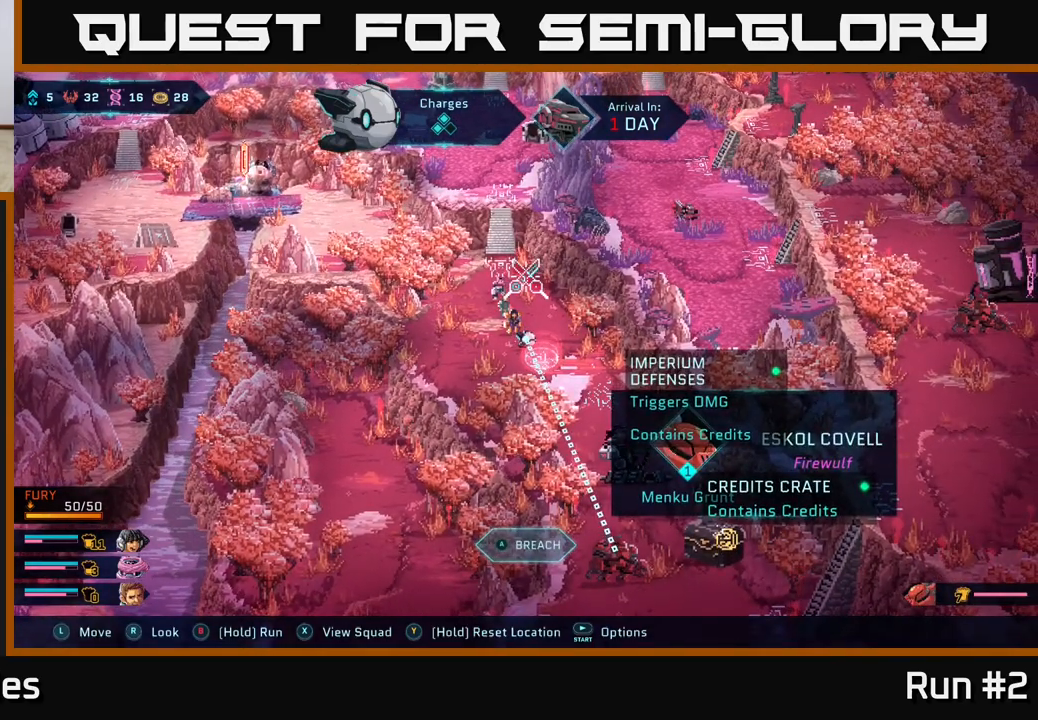
{"buttons": [], "left_stick": "up", "right_stick": "center", "events": [[500, "left_stick", "up"]]}
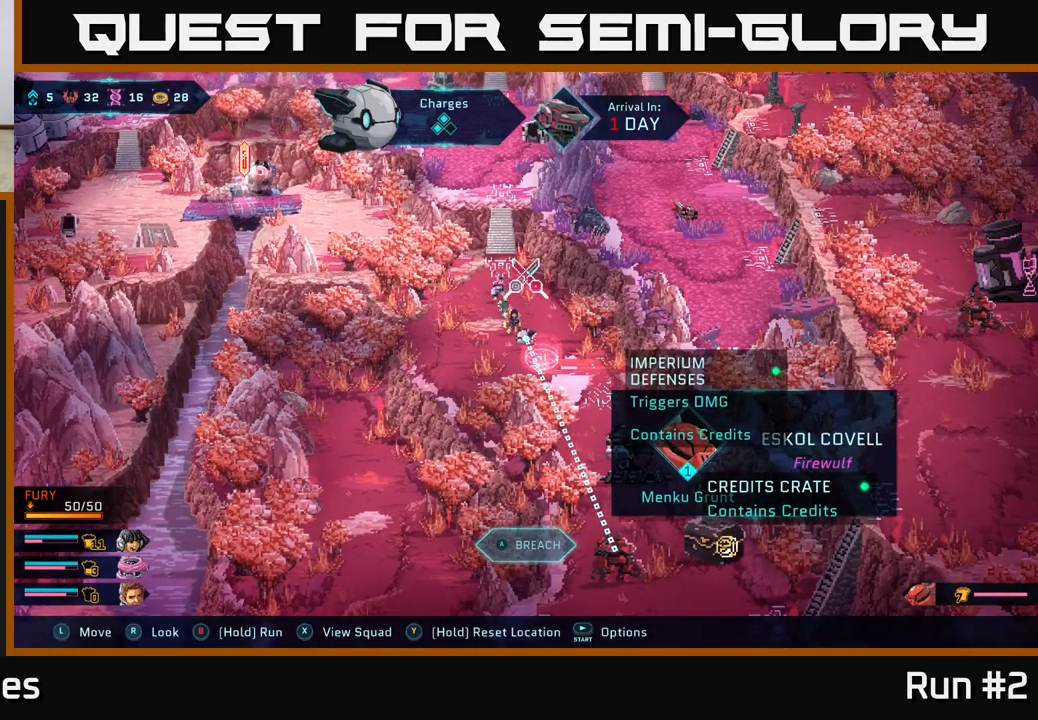
{"buttons": [], "left_stick": "right", "right_stick": "center", "events": [[467, "left_stick", "right"]]}
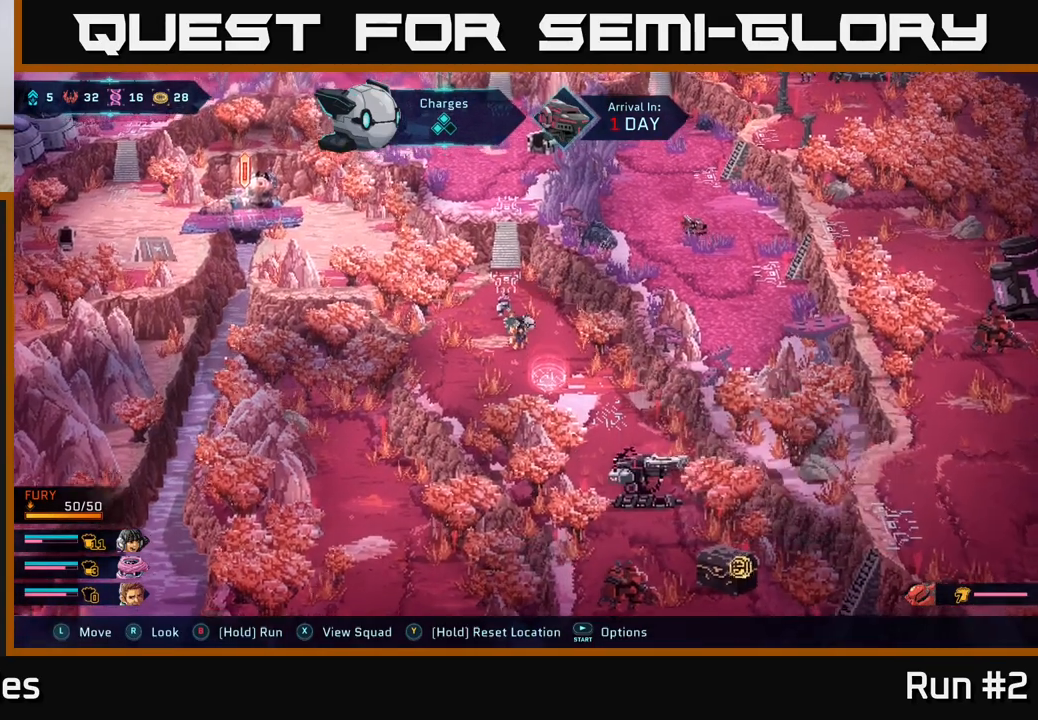
{"buttons": [], "left_stick": "down-left", "right_stick": "center", "events": [[117, "left_stick", "down-right"], [350, "left_stick", "down-left"]]}